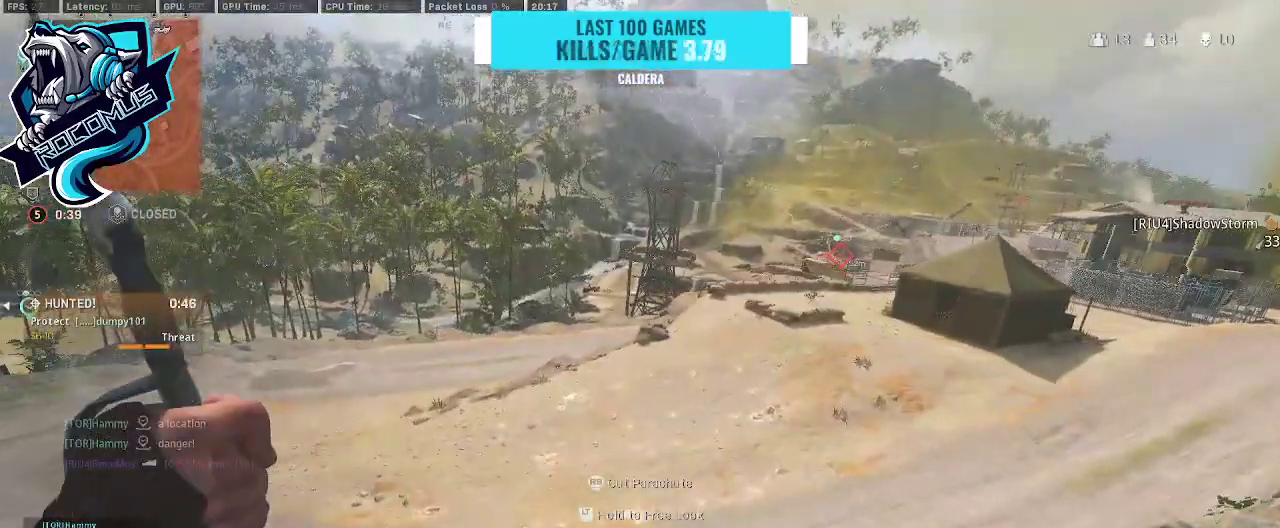
Gameplay with a controller (PlayStation layout); each line is a JSON object with the inputs held at the frame after it. "events" lists button and stick changes between this image and that frame as [ms after this image, input, new state], when the widget could be followed in between.
{"buttons": [], "left_stick": "up", "right_stick": "center", "events": [[167, "right_stick", "center"], [333, "left_stick", "up"]]}
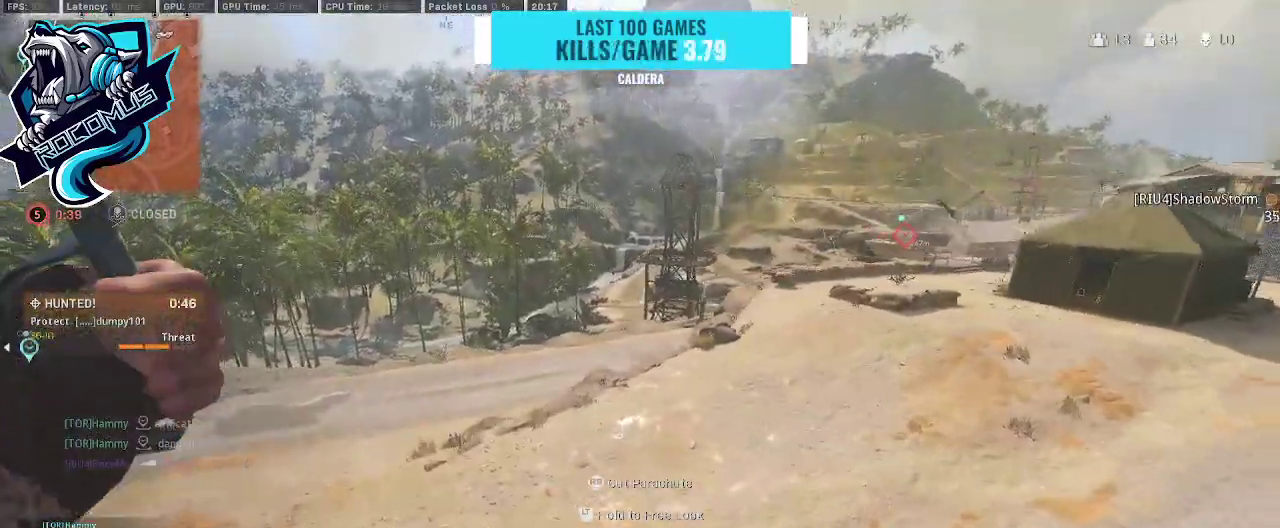
{"buttons": [], "left_stick": "up", "right_stick": "right", "events": [[300, "right_stick", "right"]]}
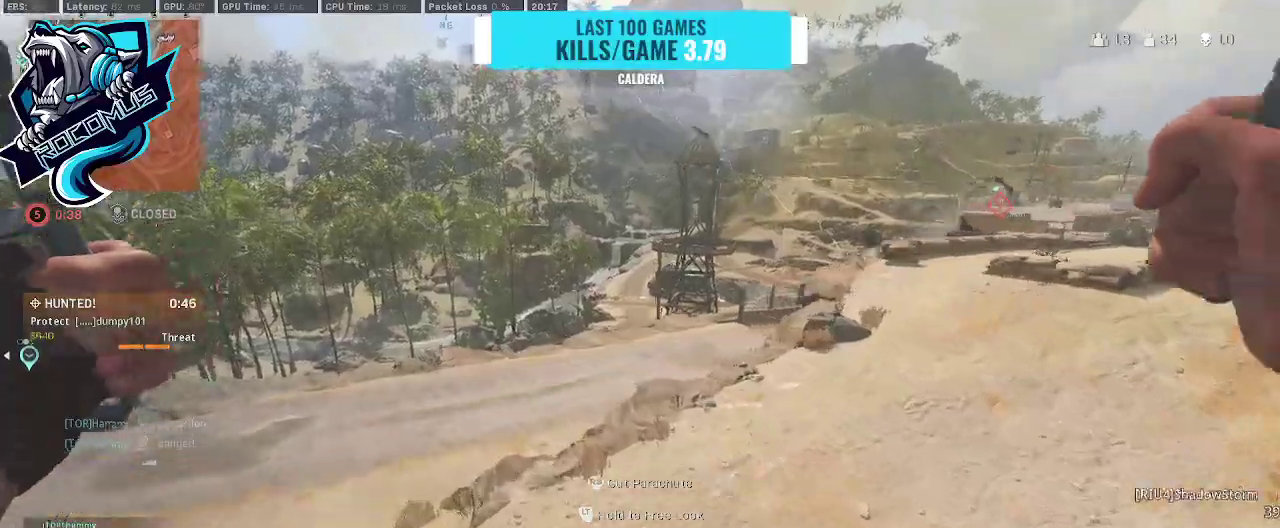
{"buttons": [], "left_stick": "up", "right_stick": "right", "events": [[333, "R3", "down"], [400, "R3", "up"]]}
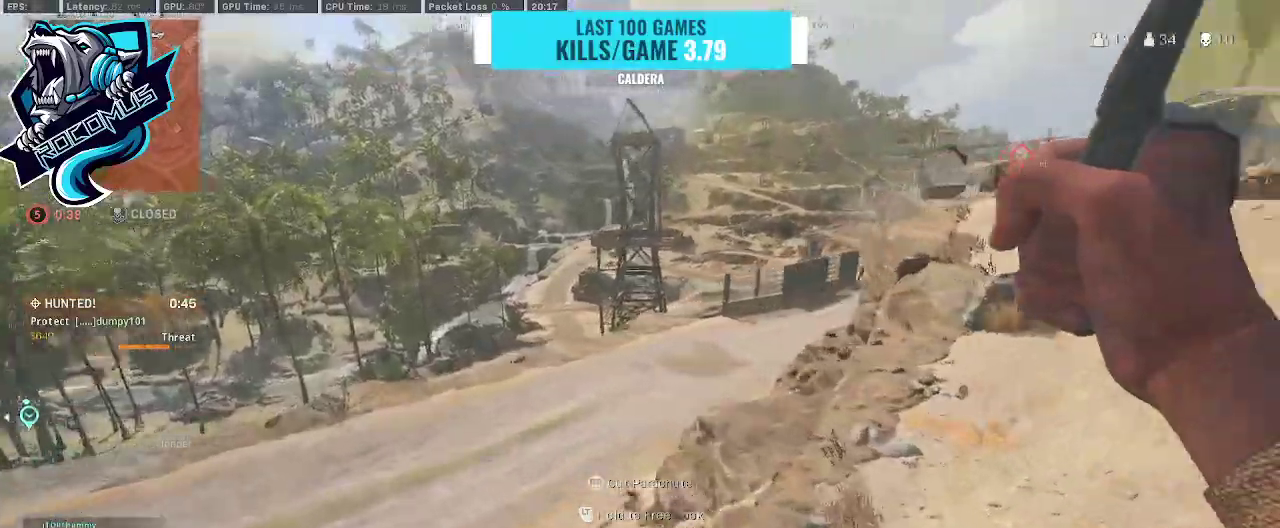
{"buttons": [], "left_stick": "up", "right_stick": "up-right", "events": [[300, "right_stick", "center"], [333, "R3", "down"], [433, "R3", "up"], [433, "right_stick", "up-right"]]}
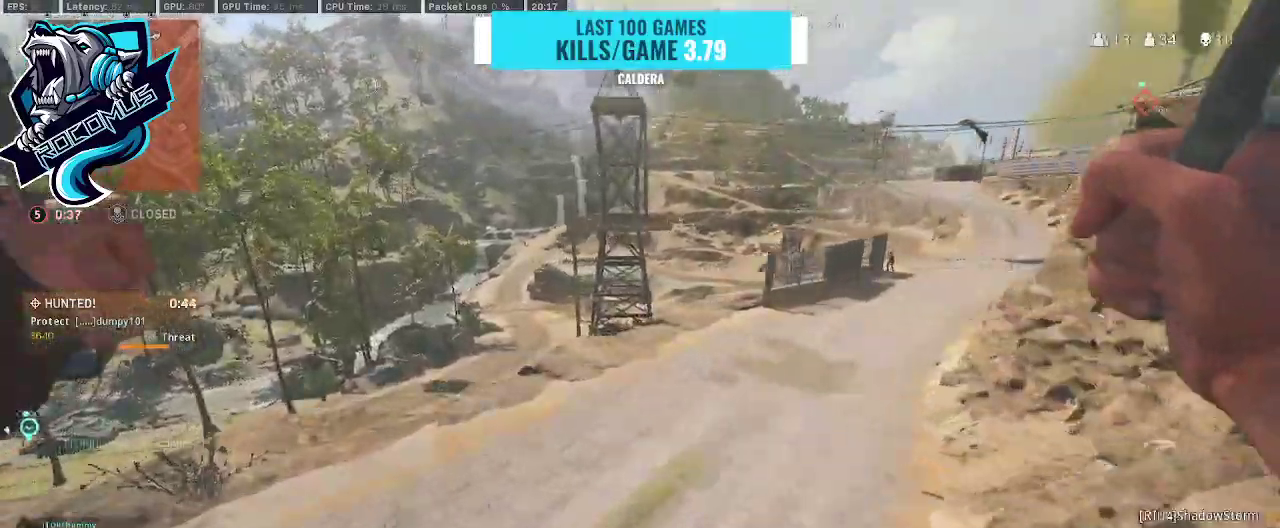
{"buttons": [], "left_stick": "right", "right_stick": "right", "events": [[100, "left_stick", "right"], [100, "right_stick", "right"]]}
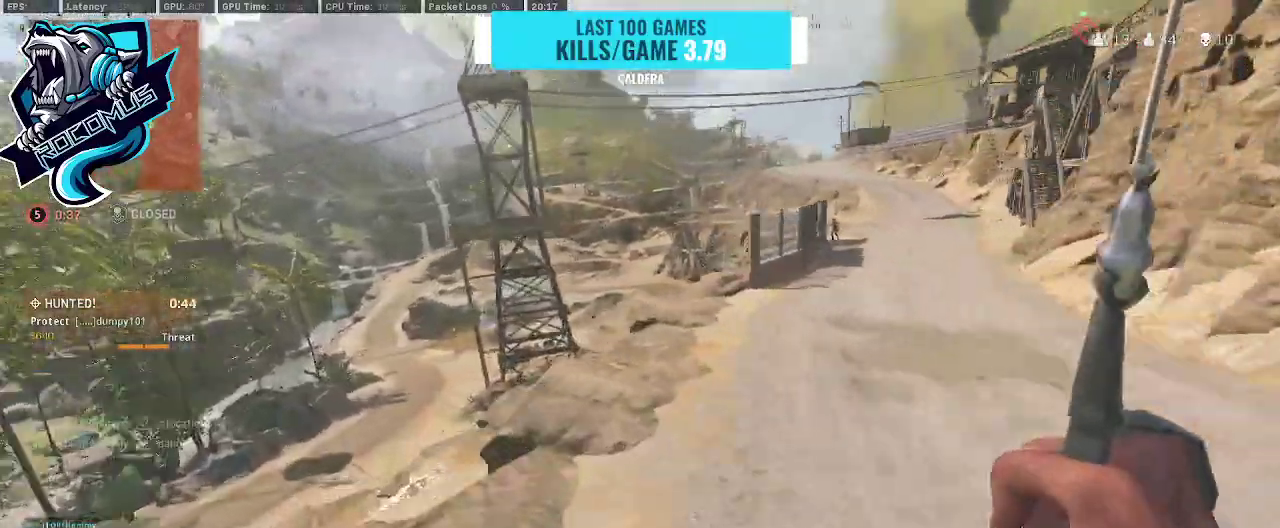
{"buttons": [], "left_stick": "right", "right_stick": "right", "events": []}
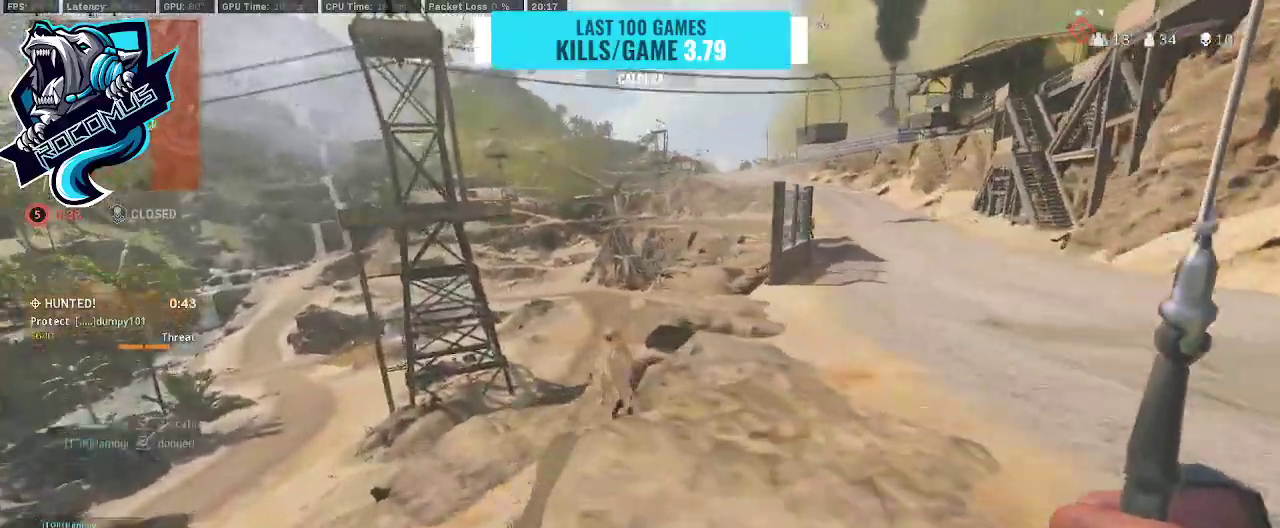
{"buttons": ["L3"], "left_stick": "up", "right_stick": "center", "events": [[500, "L3", "down"], [500, "left_stick", "up"], [500, "right_stick", "center"]]}
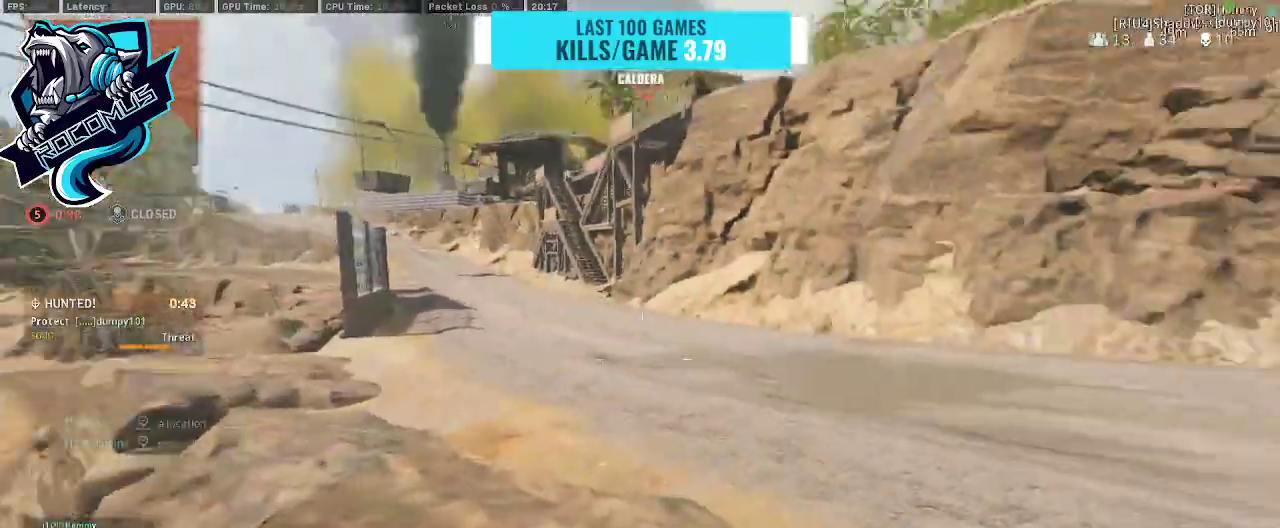
{"buttons": ["L1"], "left_stick": "up", "right_stick": "up-left", "events": [[100, "right_stick", "up-left"], [300, "L3", "up"], [300, "right_stick", "center"], [500, "L1", "down"], [500, "right_stick", "up-left"]]}
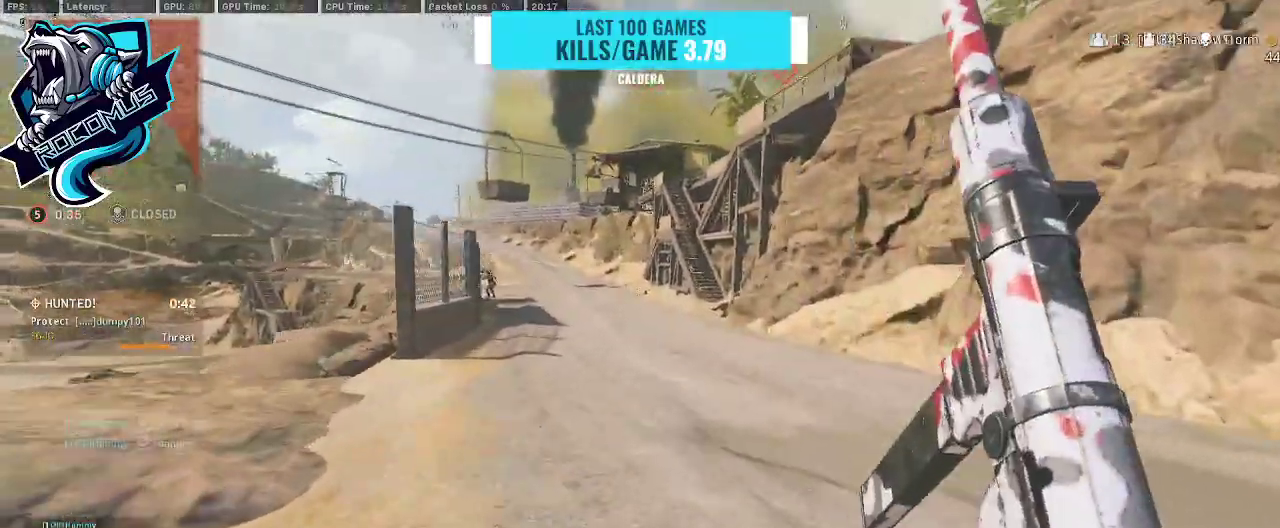
{"buttons": ["L1"], "left_stick": "up", "right_stick": "up-left", "events": []}
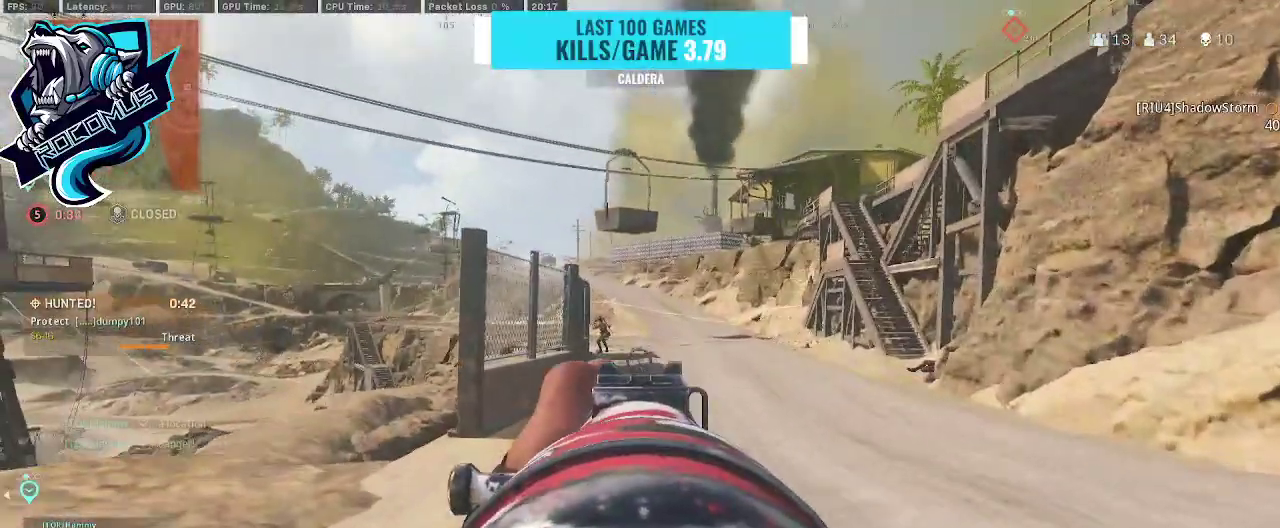
{"buttons": ["L1", "R1"], "left_stick": "up", "right_stick": "up-left", "events": [[467, "R1", "down"]]}
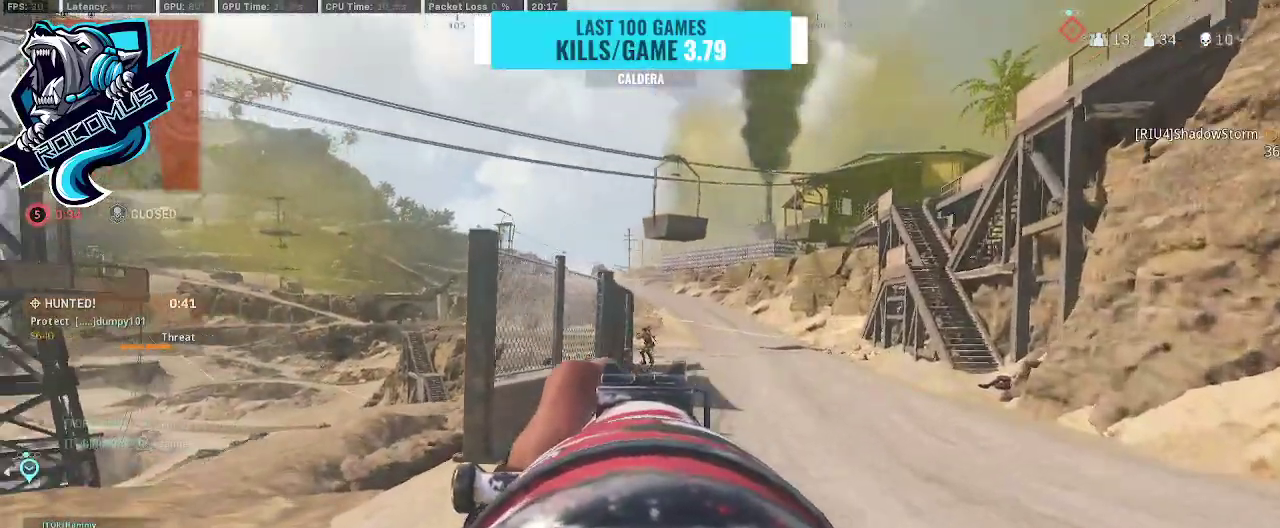
{"buttons": ["L1", "R1"], "left_stick": "up", "right_stick": "down", "events": [[67, "right_stick", "center"], [400, "right_stick", "down"]]}
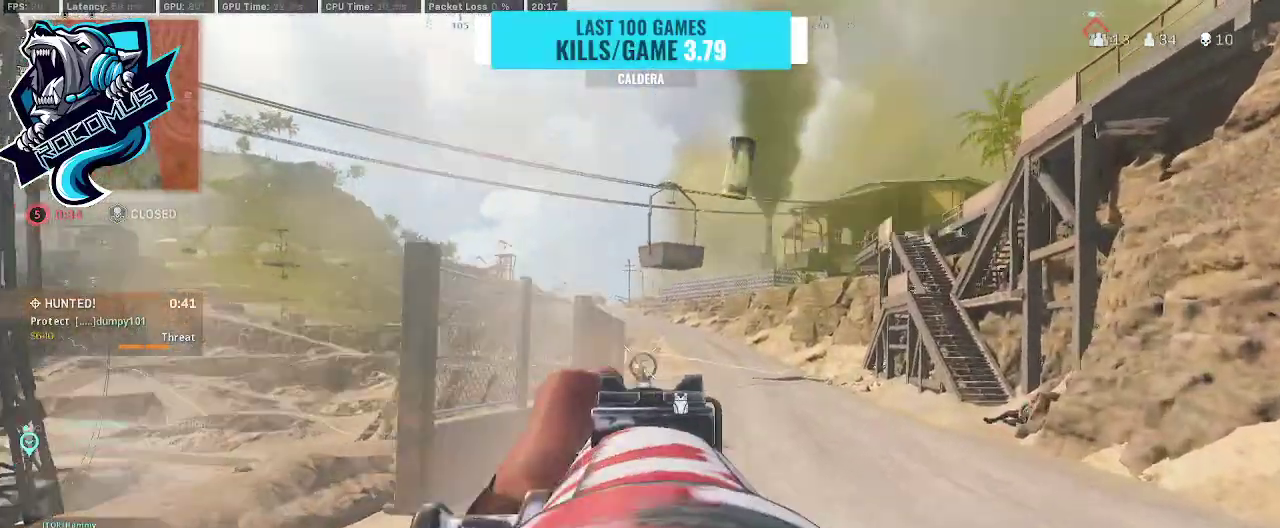
{"buttons": ["L1", "R1"], "left_stick": "up", "right_stick": "down", "events": [[300, "right_stick", "down-left"], [467, "right_stick", "down"]]}
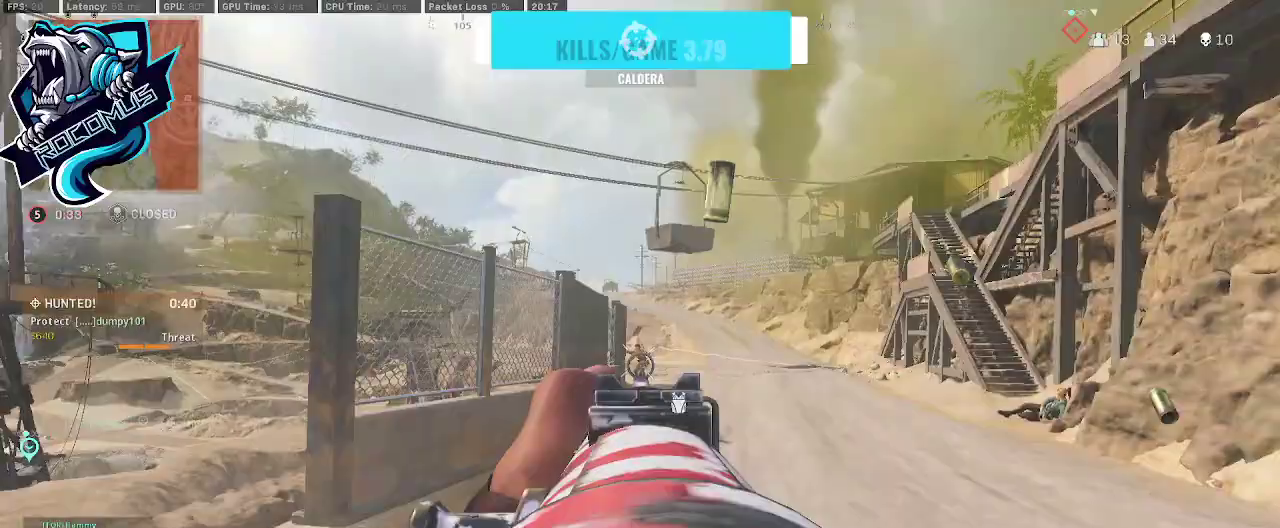
{"buttons": ["L1", "R1"], "left_stick": "up", "right_stick": "down", "events": []}
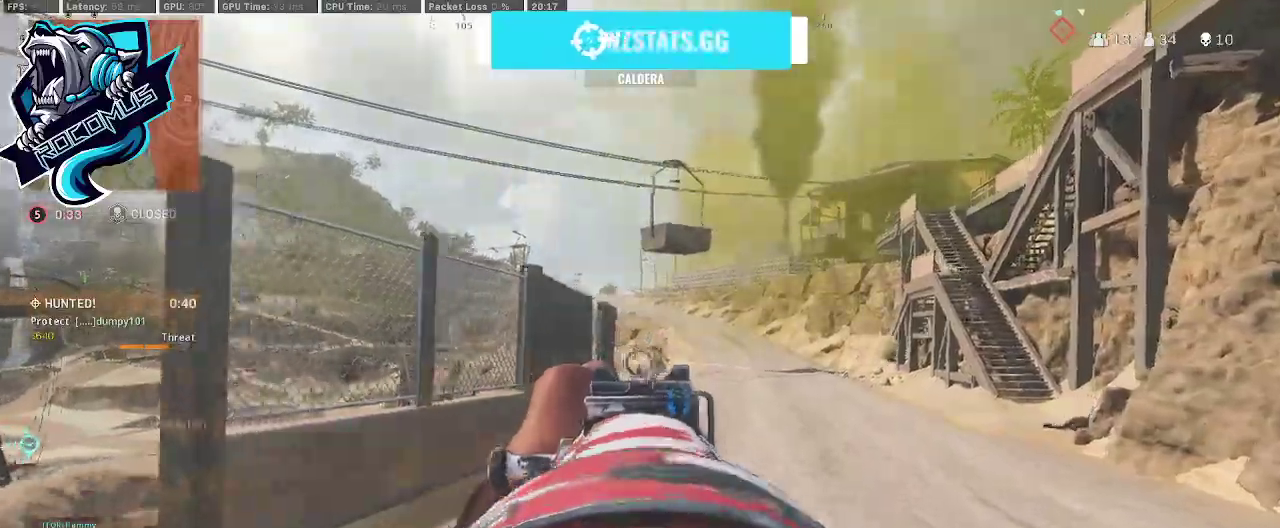
{"buttons": ["L1", "R1"], "left_stick": "up", "right_stick": "down", "events": [[100, "right_stick", "right"], [267, "right_stick", "down-right"], [433, "right_stick", "down"]]}
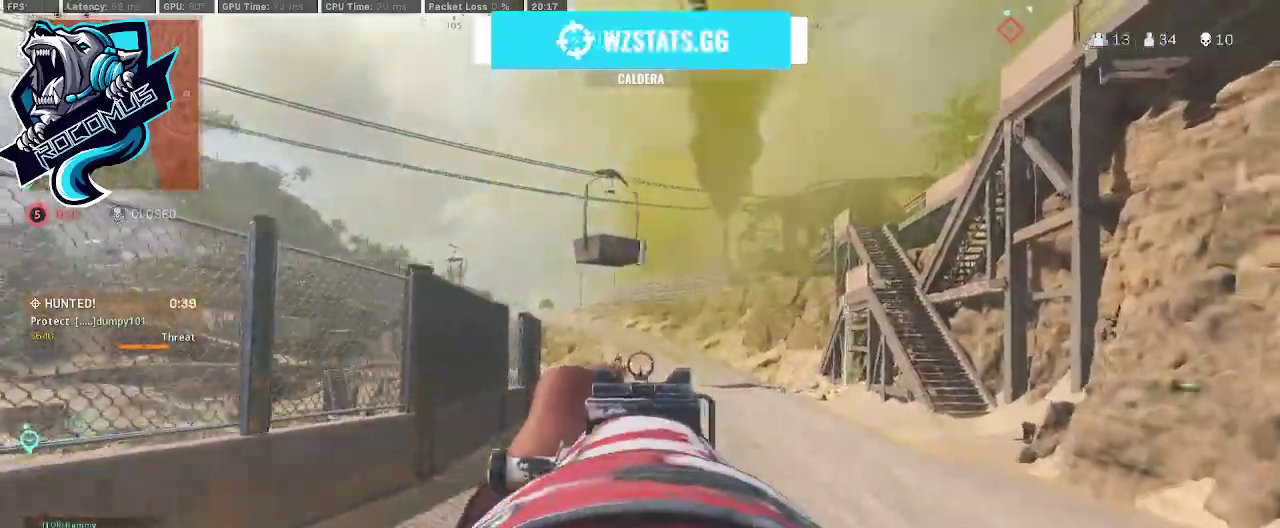
{"buttons": ["L1", "R1"], "left_stick": "up-left", "right_stick": "down", "events": [[233, "left_stick", "up-left"]]}
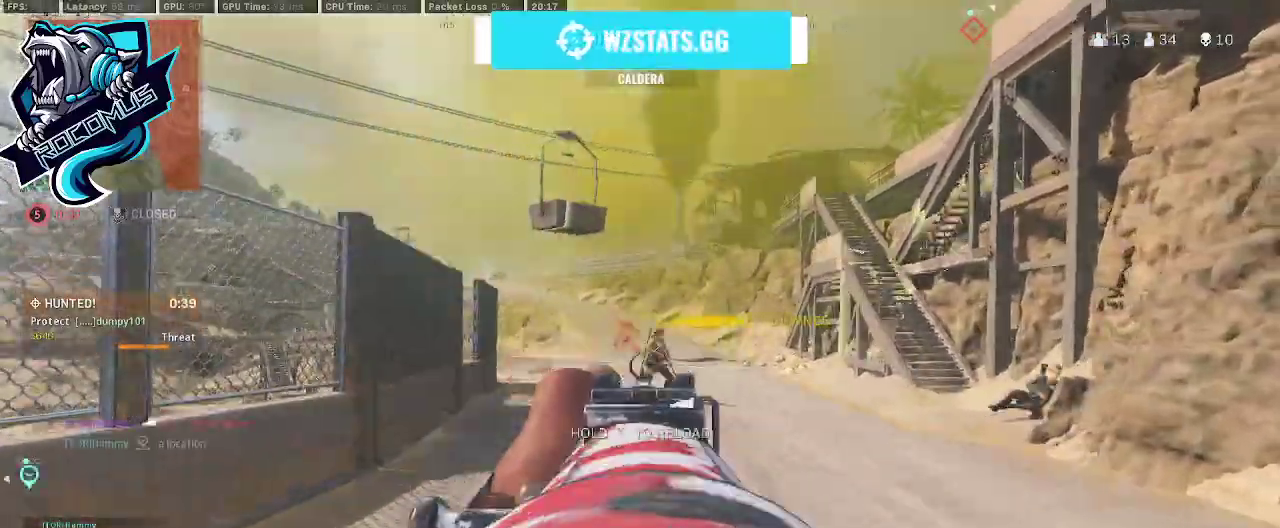
{"buttons": [], "left_stick": "up-left", "right_stick": "down", "events": [[200, "right_stick", "down-right"], [267, "left_stick", "down-left"], [333, "R1", "up"], [367, "L1", "up"], [433, "right_stick", "down"], [467, "left_stick", "up-left"]]}
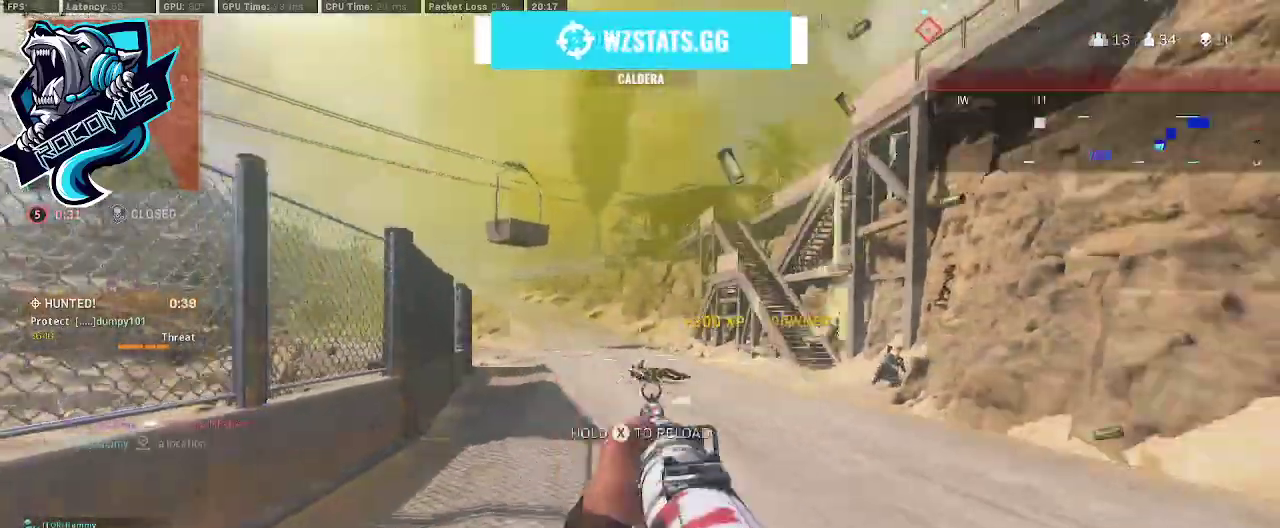
{"buttons": [], "left_stick": "up-right", "right_stick": "right", "events": [[67, "L3", "down"], [167, "L3", "up"], [167, "left_stick", "up"], [167, "right_stick", "center"], [500, "left_stick", "up-right"], [500, "right_stick", "right"]]}
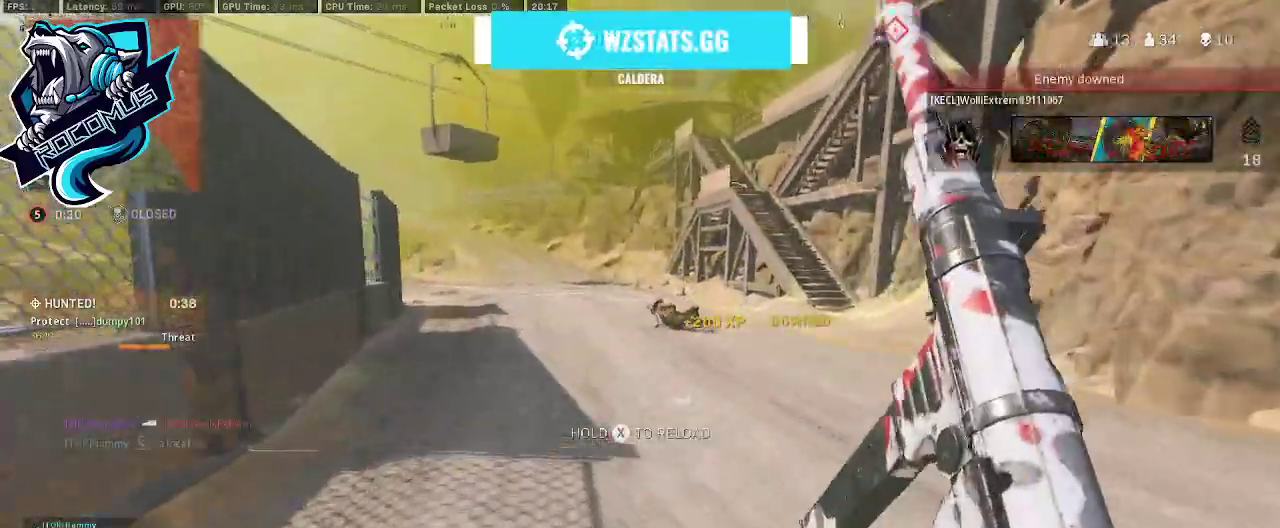
{"buttons": [], "left_stick": "up-right", "right_stick": "center", "events": [[133, "right_stick", "center"], [333, "R1", "down"], [333, "R2", "down"], [467, "R1", "up"], [467, "R2", "up"]]}
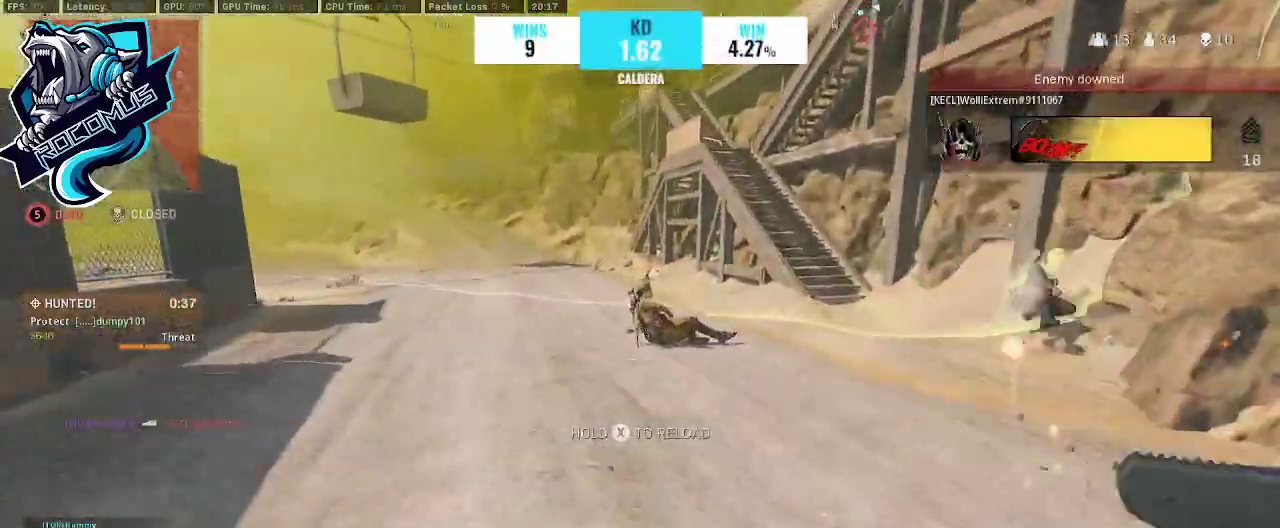
{"buttons": [], "left_stick": "up-right", "right_stick": "center", "events": [[100, "left_stick", "right"], [400, "left_stick", "up-right"]]}
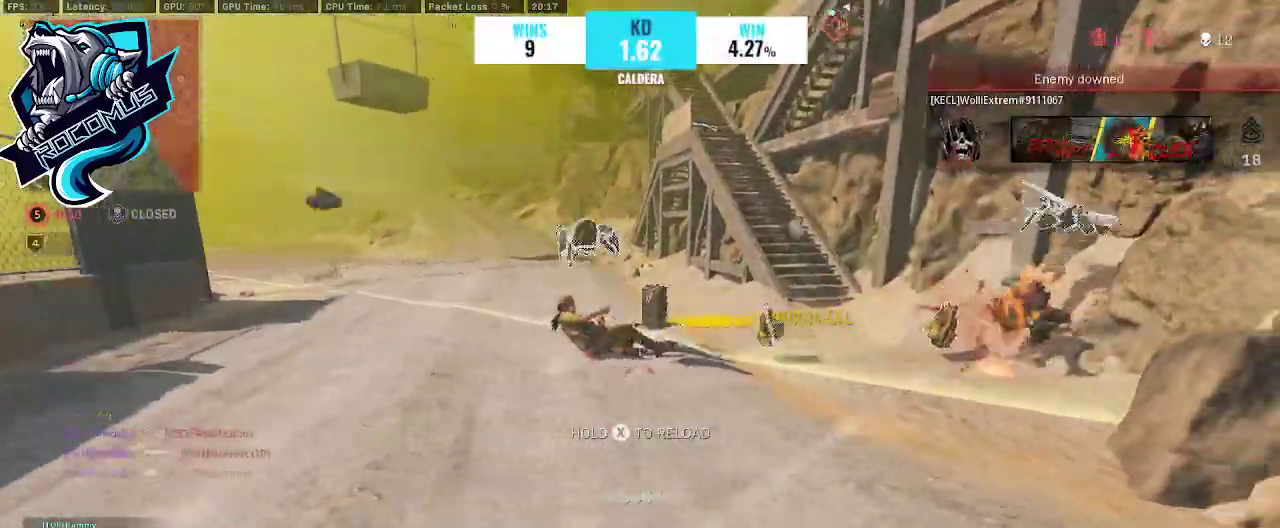
{"buttons": ["L1"], "left_stick": "down-left", "right_stick": "center", "events": [[133, "left_stick", "down-left"], [133, "right_stick", "right"], [433, "L1", "down"], [433, "right_stick", "center"]]}
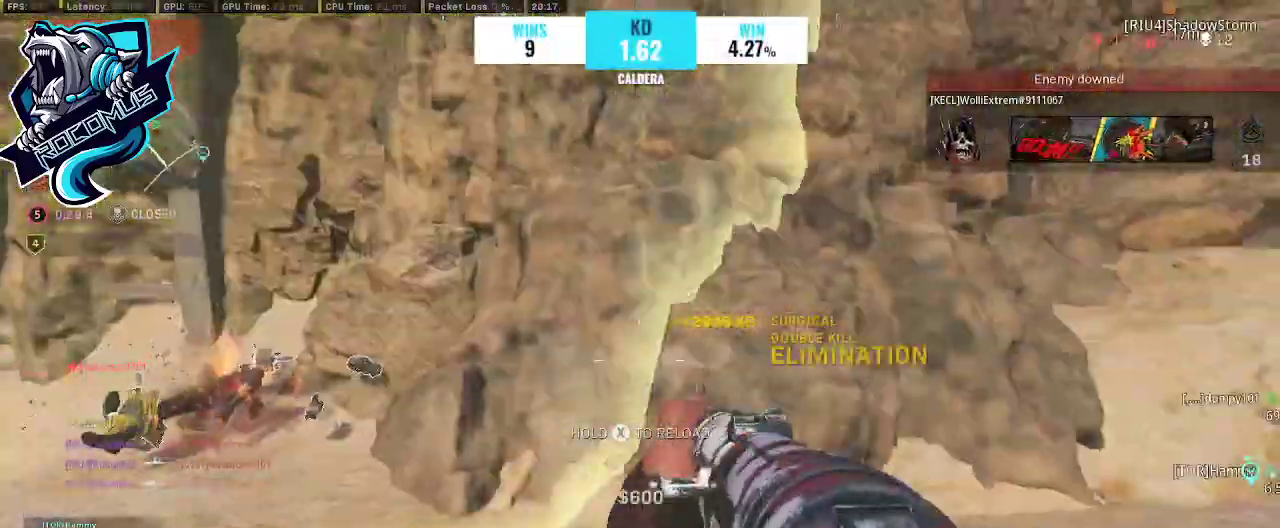
{"buttons": [], "left_stick": "up-left", "right_stick": "left", "events": [[33, "right_stick", "left"], [133, "L1", "up"], [267, "left_stick", "left"], [367, "left_stick", "up-left"], [367, "right_stick", "center"], [500, "right_stick", "left"]]}
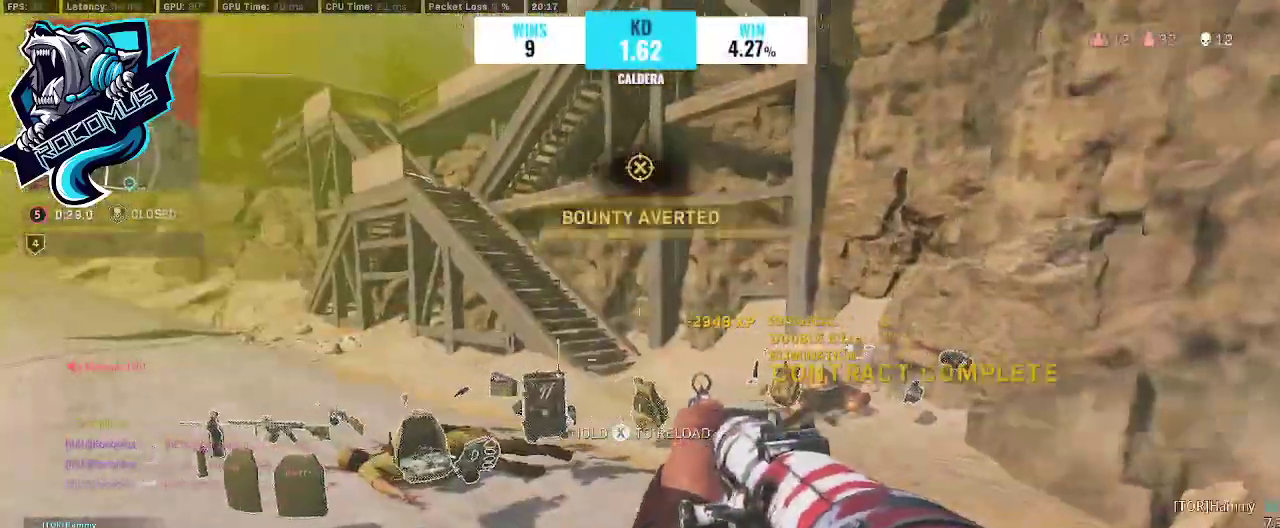
{"buttons": ["CROSS", "R3"], "left_stick": "up", "right_stick": "left", "events": [[67, "left_stick", "up"], [100, "right_stick", "center"], [233, "right_stick", "left"], [267, "R3", "down"], [500, "CROSS", "down"]]}
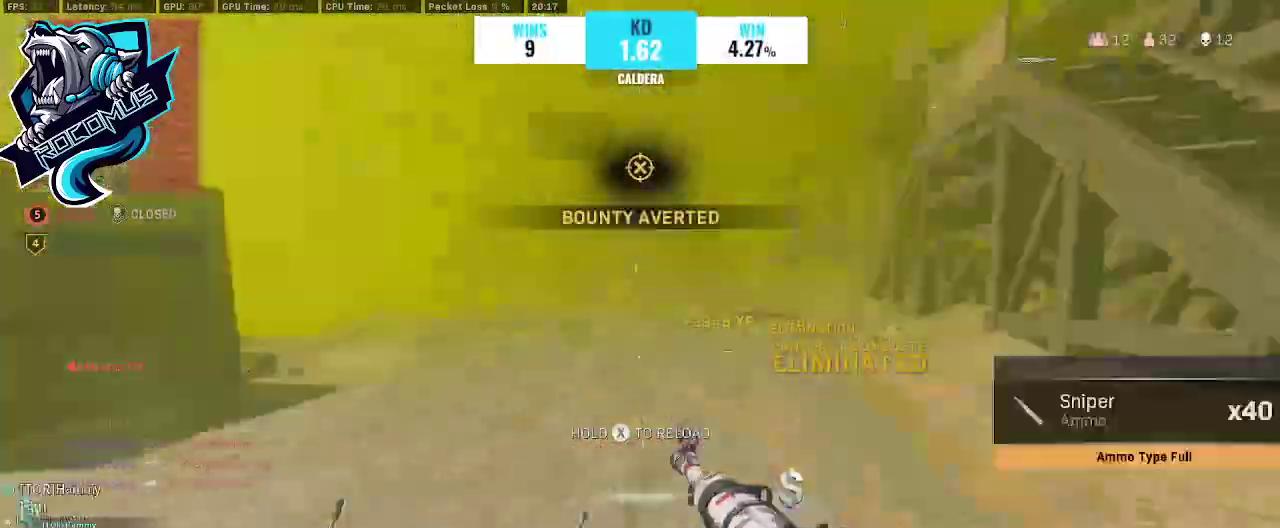
{"buttons": ["L3"], "left_stick": "up", "right_stick": "left", "events": [[100, "R3", "up"], [133, "CROSS", "up"], [133, "left_stick", "left"], [200, "left_stick", "up-left"], [233, "L3", "down"], [233, "right_stick", "center"], [300, "right_stick", "left"], [333, "left_stick", "up"], [400, "L3", "up"], [500, "L3", "down"]]}
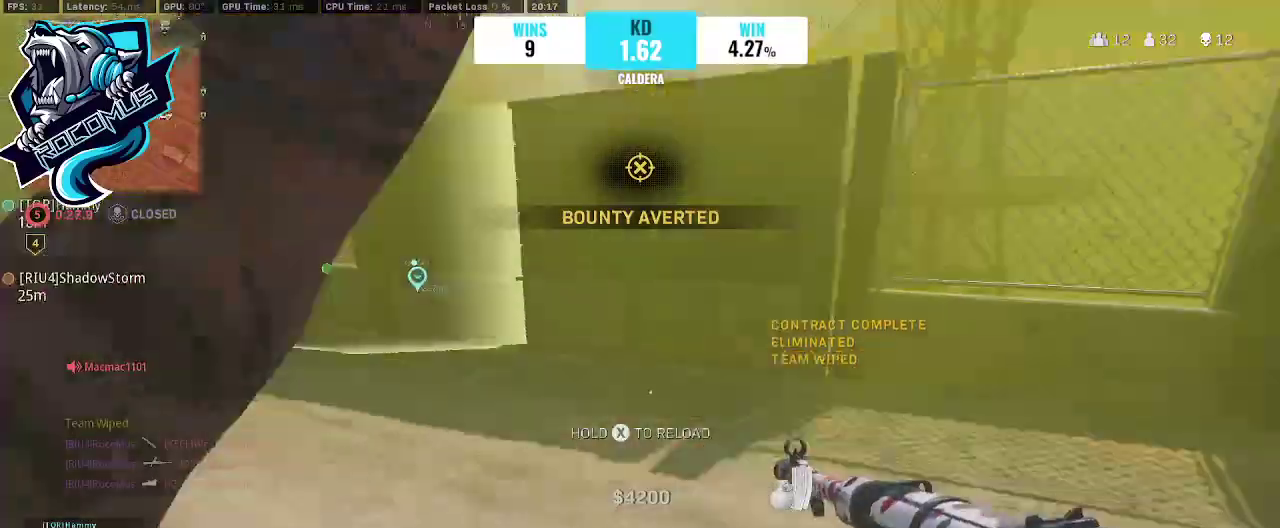
{"buttons": [], "left_stick": "up", "right_stick": "right", "events": [[167, "L3", "up"], [167, "right_stick", "center"], [500, "right_stick", "right"]]}
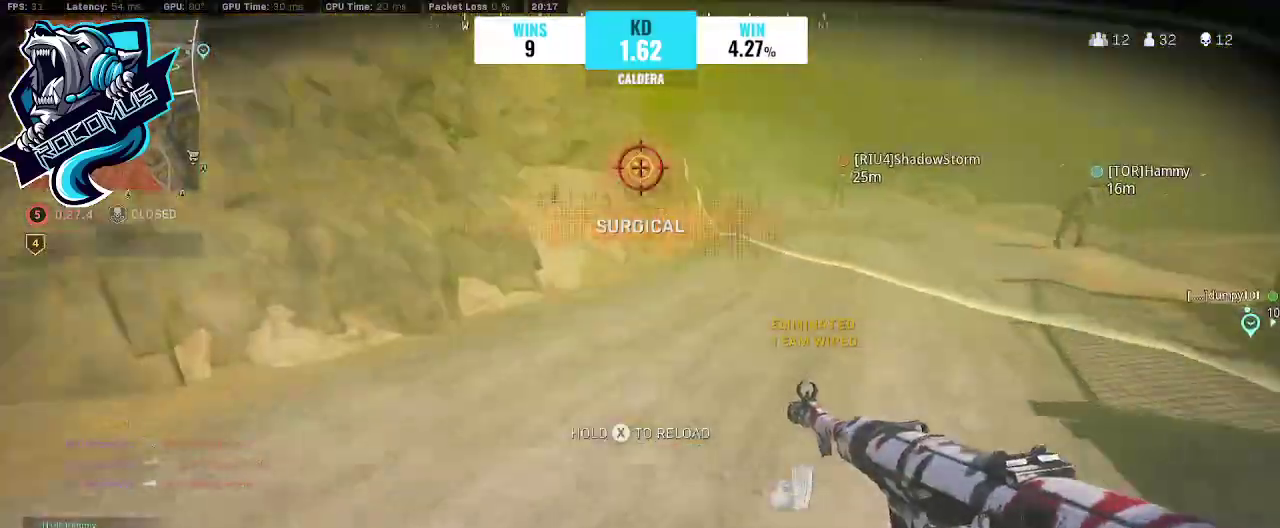
{"buttons": ["L3"], "left_stick": "up", "right_stick": "right", "events": [[167, "L3", "down"], [200, "right_stick", "center"], [333, "L3", "up"], [400, "right_stick", "right"], [500, "L3", "down"]]}
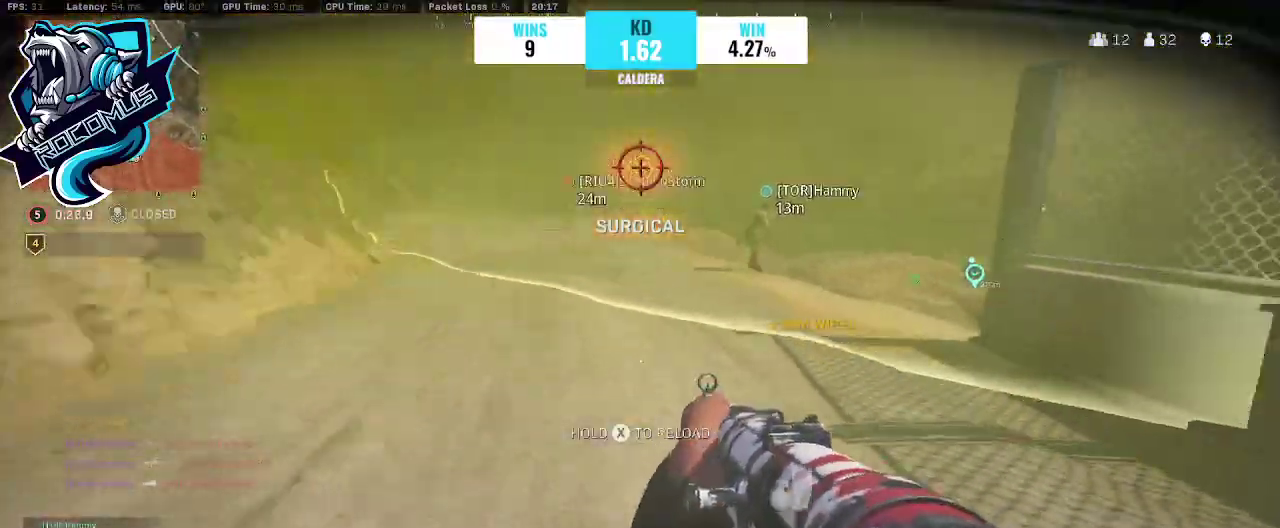
{"buttons": ["R3"], "left_stick": "up", "right_stick": "center", "events": [[67, "right_stick", "center"], [167, "L3", "up"], [367, "R3", "down"], [433, "R3", "up"], [500, "R3", "down"]]}
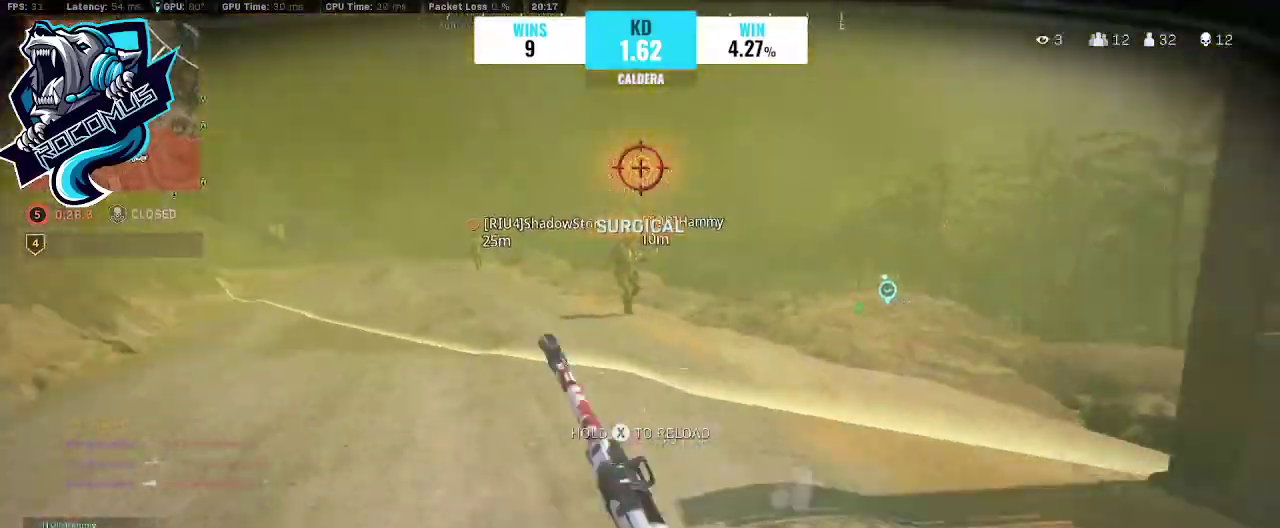
{"buttons": ["L3"], "left_stick": "up", "right_stick": "center", "events": [[133, "CROSS", "down"], [133, "R3", "up"], [333, "CROSS", "up"], [467, "L3", "down"]]}
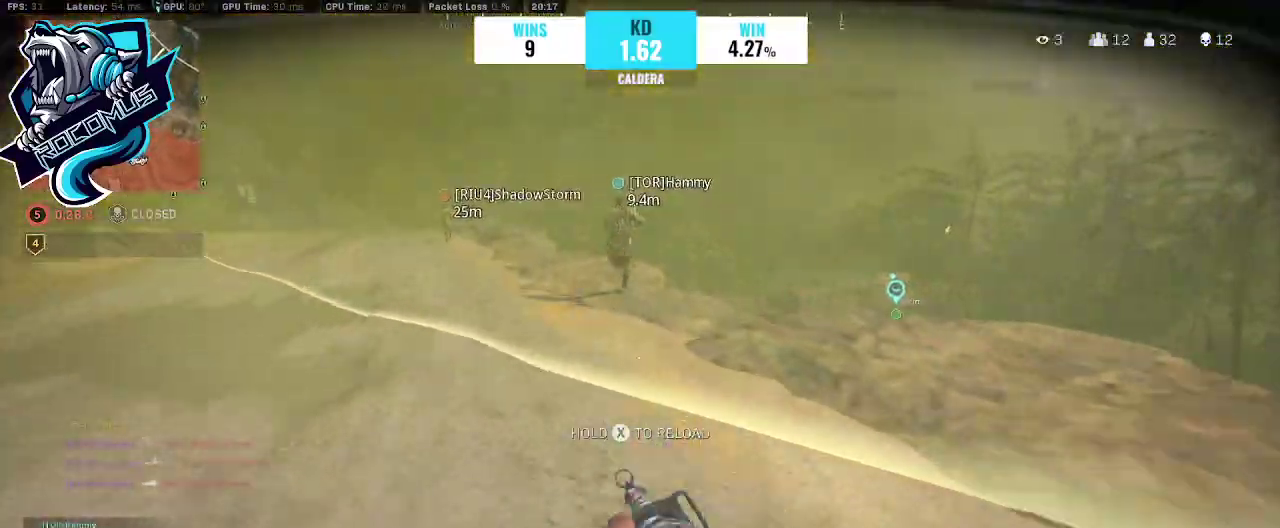
{"buttons": [], "left_stick": "up", "right_stick": "center", "events": [[67, "L3", "up"], [133, "right_stick", "right"], [333, "right_stick", "center"]]}
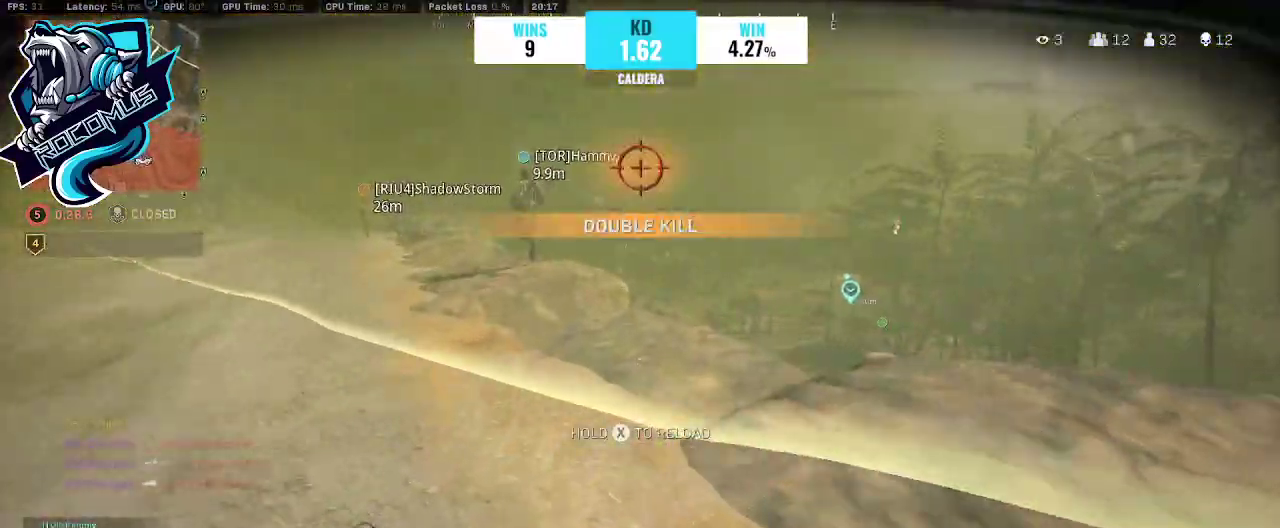
{"buttons": [], "left_stick": "up", "right_stick": "down-right", "events": [[367, "right_stick", "down-right"]]}
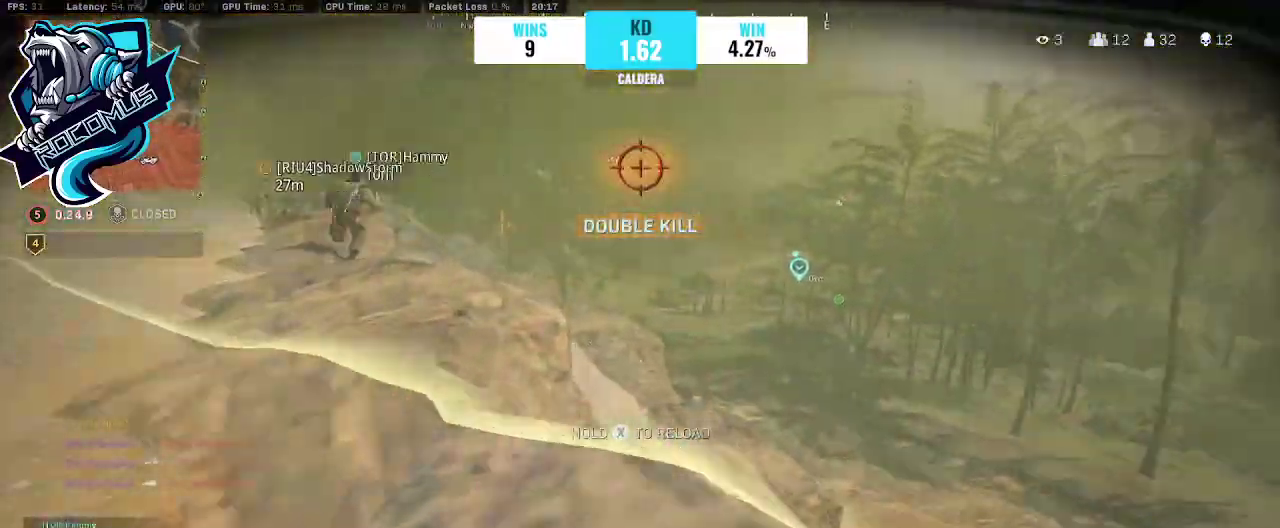
{"buttons": [], "left_stick": "up", "right_stick": "down", "events": [[367, "right_stick", "down"], [400, "CROSS", "down"], [500, "CROSS", "up"]]}